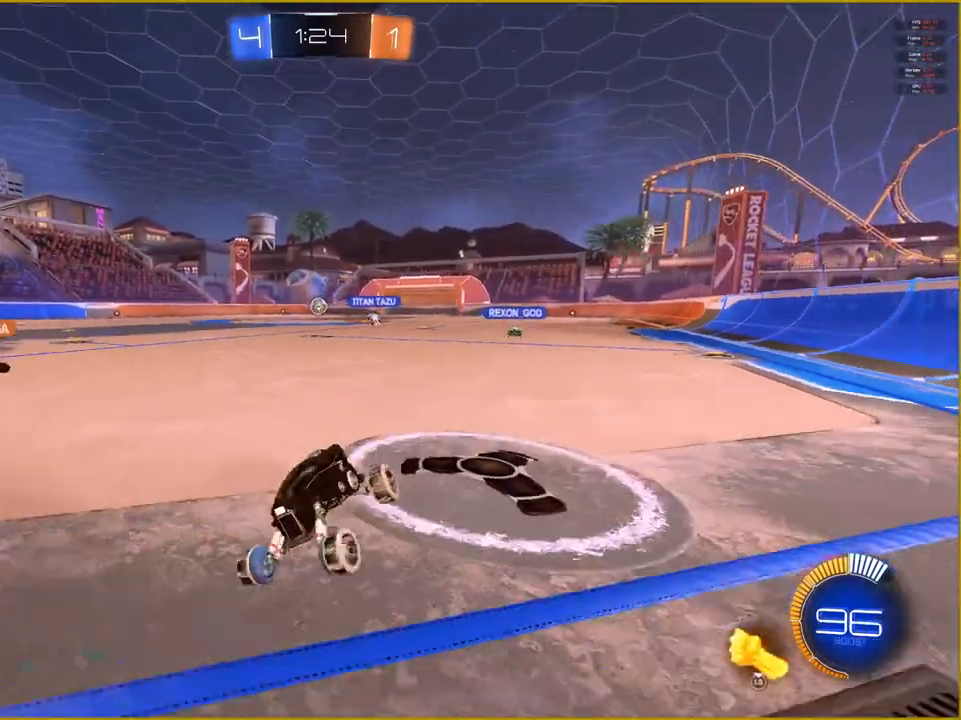
Gameplay with a controller (PlayStation layout); each line is a JSON object with the inputs held at the frame after it. "events" lists button and stick changes between this image and that frame as [ms after this image, input, new state], when the widget could be followed in between.
{"buttons": ["R2"], "left_stick": "right", "right_stick": "center", "events": []}
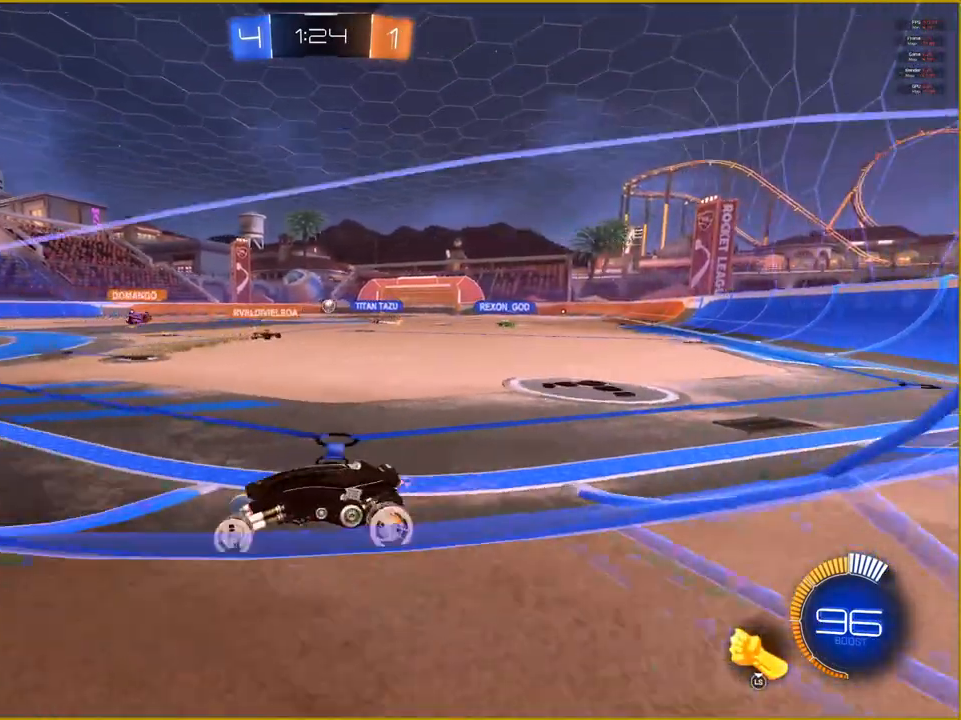
{"buttons": ["CROSS", "L1", "R2"], "left_stick": "up", "right_stick": "center", "events": [[433, "left_stick", "up"], [500, "CROSS", "down"], [500, "L1", "down"]]}
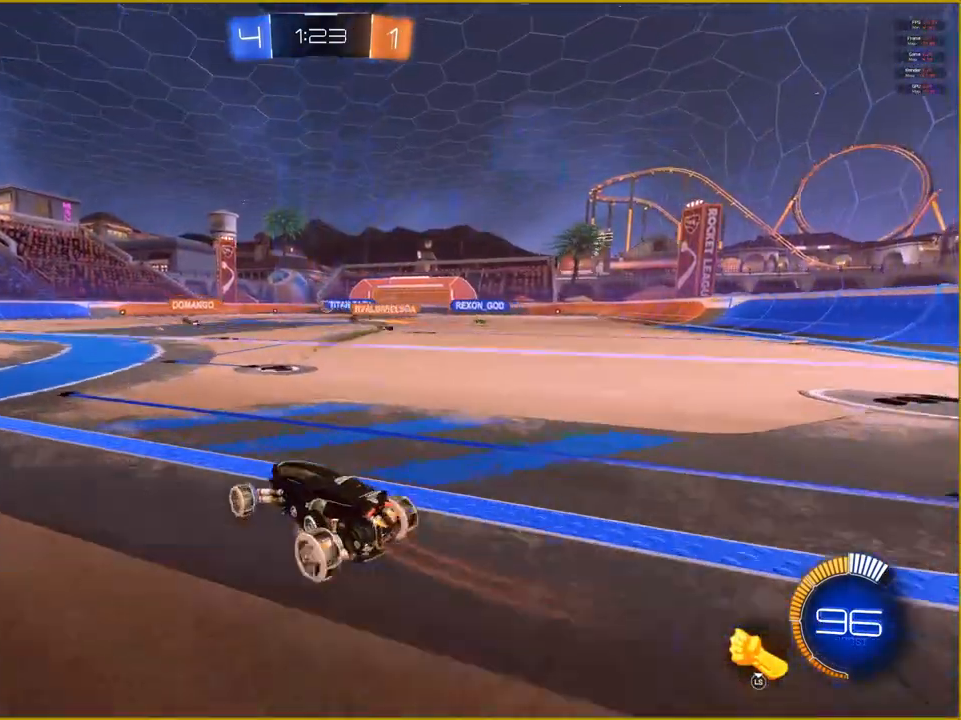
{"buttons": [], "left_stick": "center", "right_stick": "center", "events": [[83, "CROSS", "up"], [117, "left_stick", "up-right"], [167, "CROSS", "down"], [283, "CROSS", "up"], [300, "L1", "up"], [317, "R2", "up"], [317, "left_stick", "center"]]}
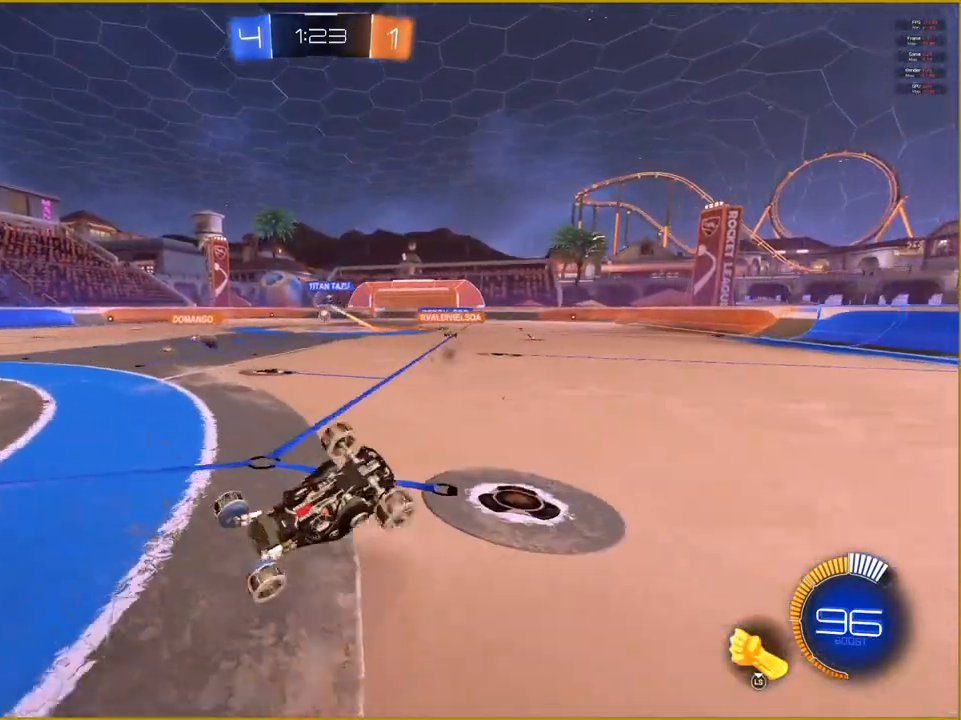
{"buttons": [], "left_stick": "center", "right_stick": "center", "events": []}
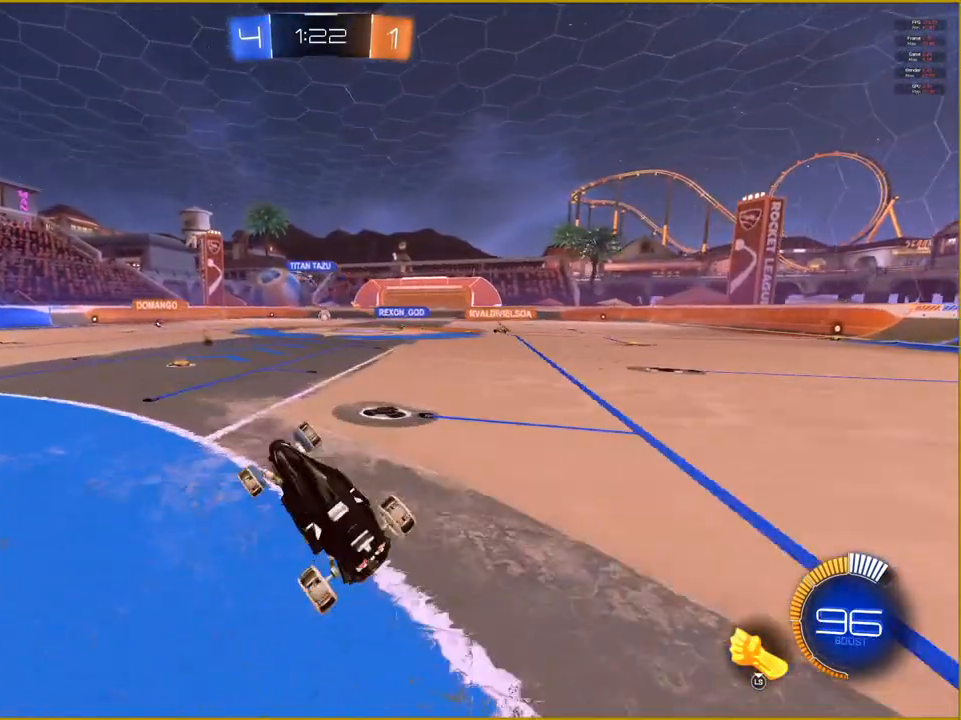
{"buttons": ["R2"], "left_stick": "center", "right_stick": "center", "events": [[117, "R2", "down"], [317, "left_stick", "right"], [500, "left_stick", "center"]]}
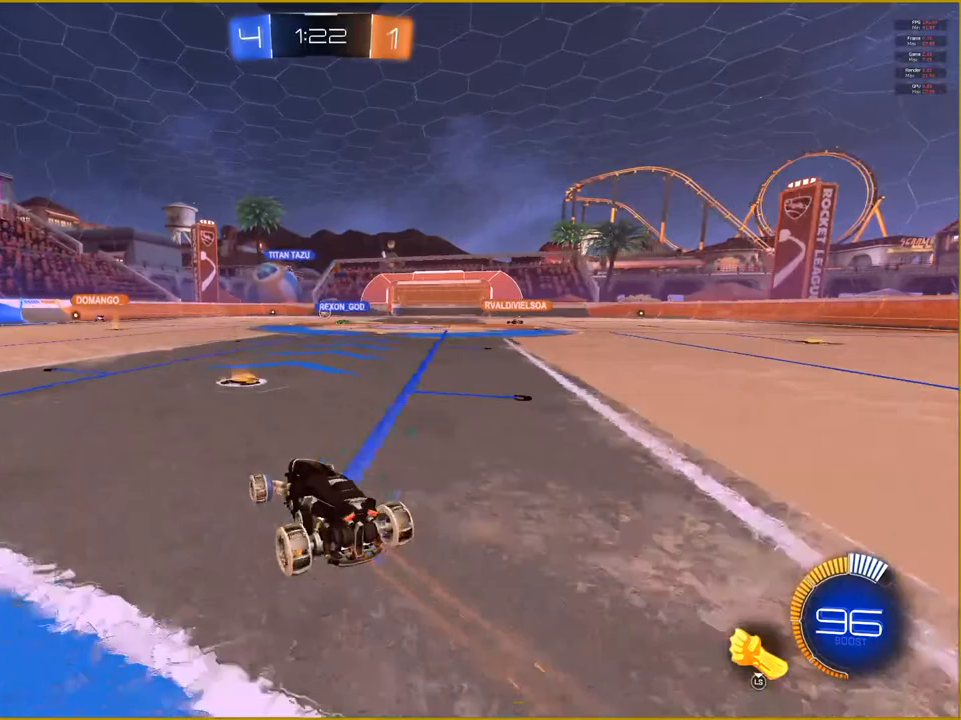
{"buttons": ["R2"], "left_stick": "left", "right_stick": "center", "events": [[267, "left_stick", "right"], [433, "left_stick", "left"]]}
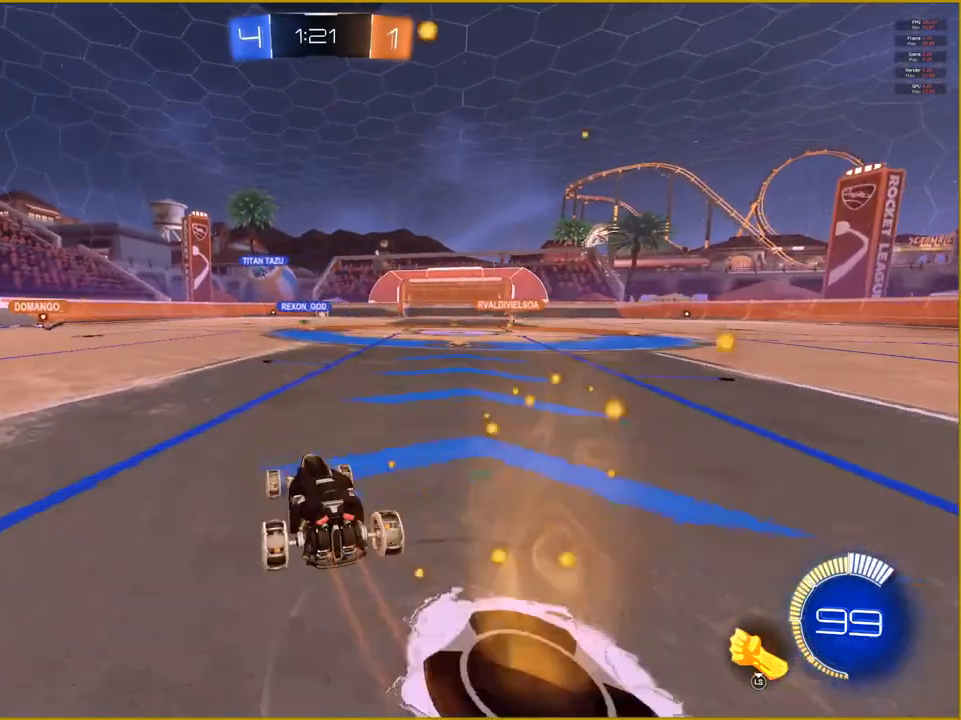
{"buttons": ["R2"], "left_stick": "center", "right_stick": "center", "events": [[217, "left_stick", "center"]]}
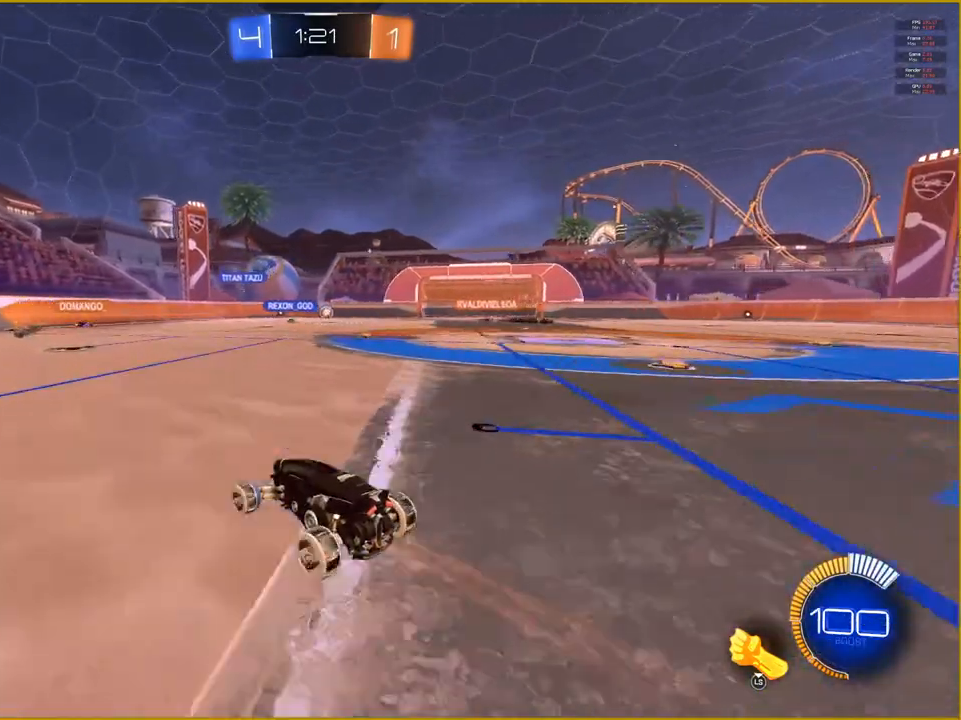
{"buttons": ["R2"], "left_stick": "center", "right_stick": "center", "events": []}
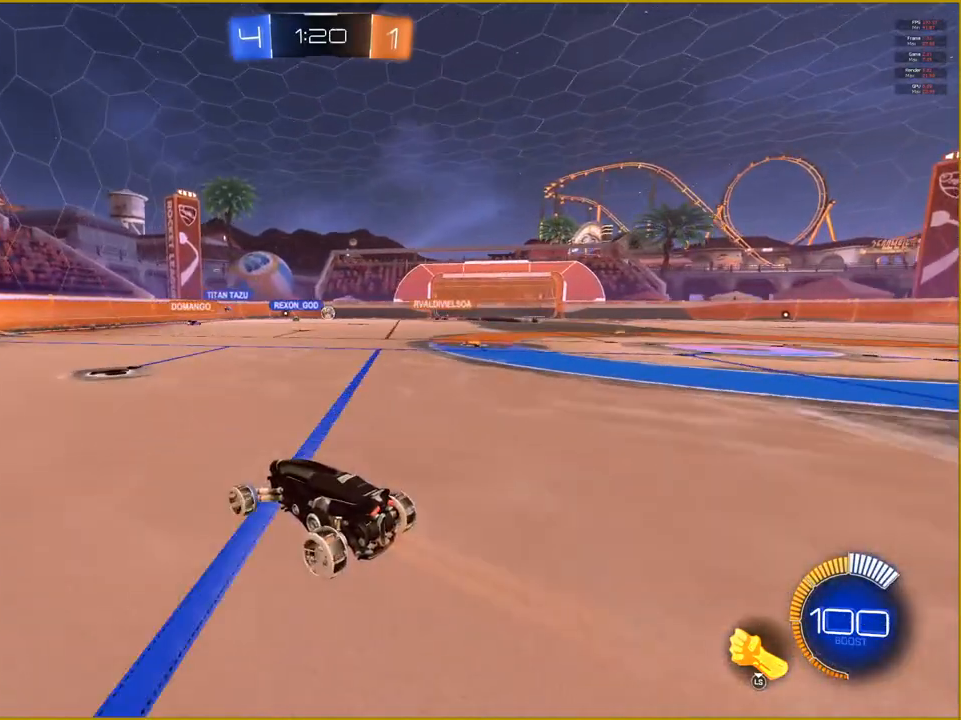
{"buttons": ["R2"], "left_stick": "center", "right_stick": "center", "events": [[117, "left_stick", "right"], [500, "left_stick", "center"]]}
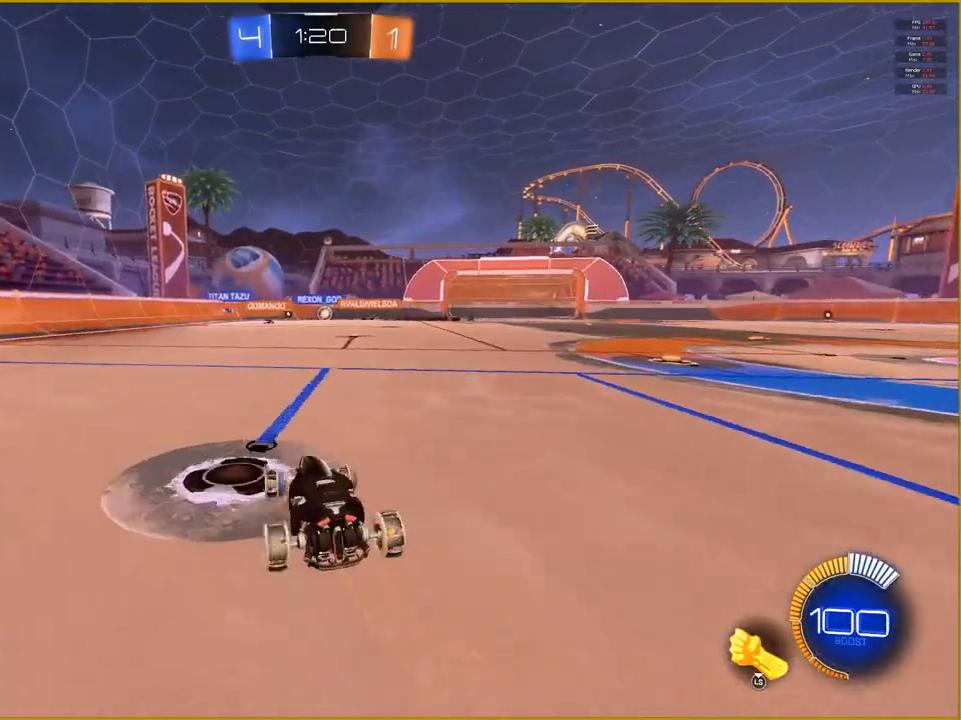
{"buttons": ["R2"], "left_stick": "center", "right_stick": "center", "events": []}
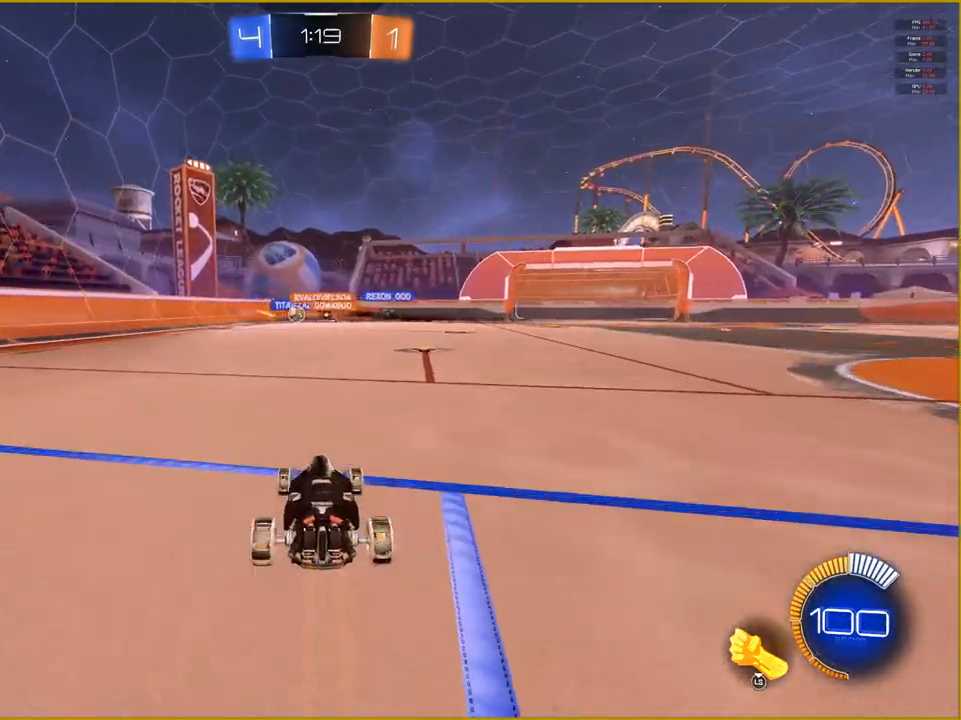
{"buttons": ["R2"], "left_stick": "left", "right_stick": "center", "events": [[50, "left_stick", "left"]]}
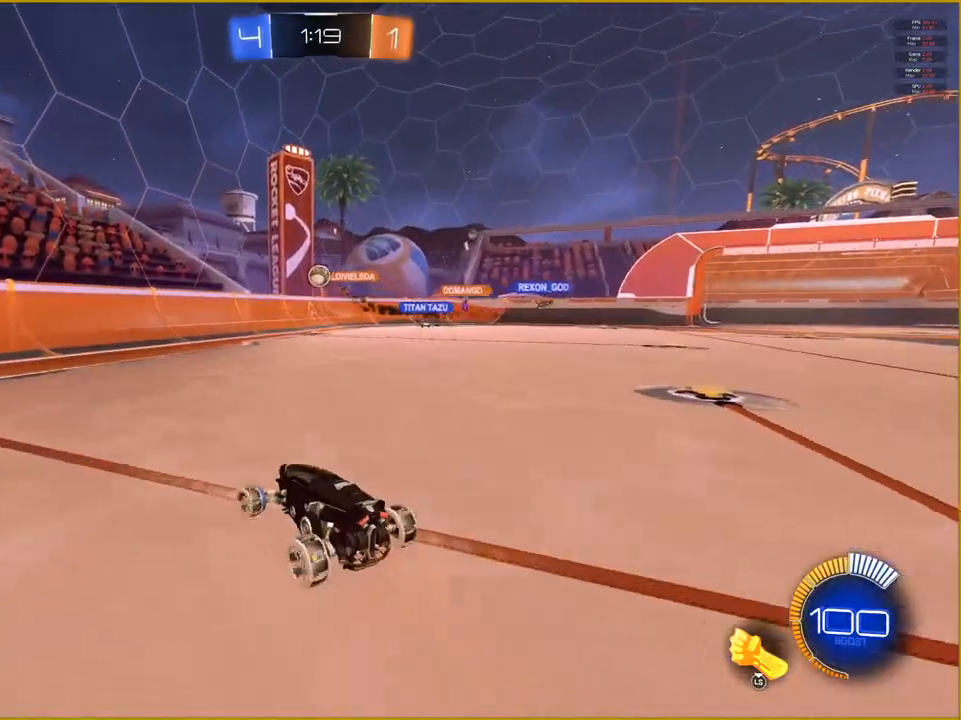
{"buttons": ["R2"], "left_stick": "left", "right_stick": "center", "events": []}
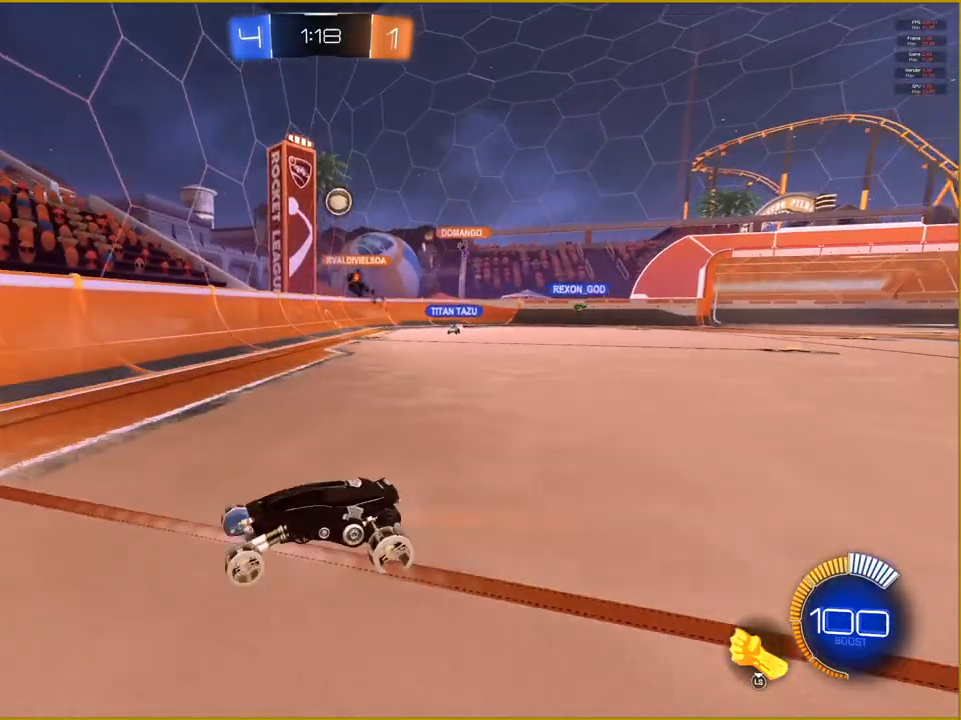
{"buttons": ["L1"], "left_stick": "right", "right_stick": "center", "events": [[133, "left_stick", "center"], [233, "R2", "up"], [267, "left_stick", "right"], [333, "L1", "down"]]}
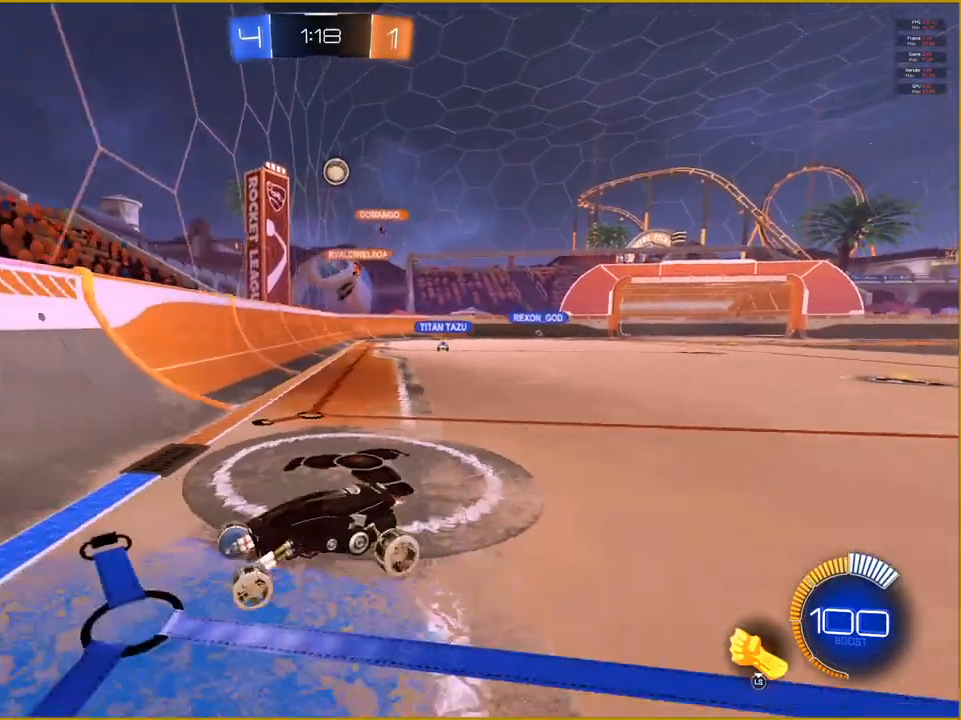
{"buttons": ["L1"], "left_stick": "right", "right_stick": "center", "events": []}
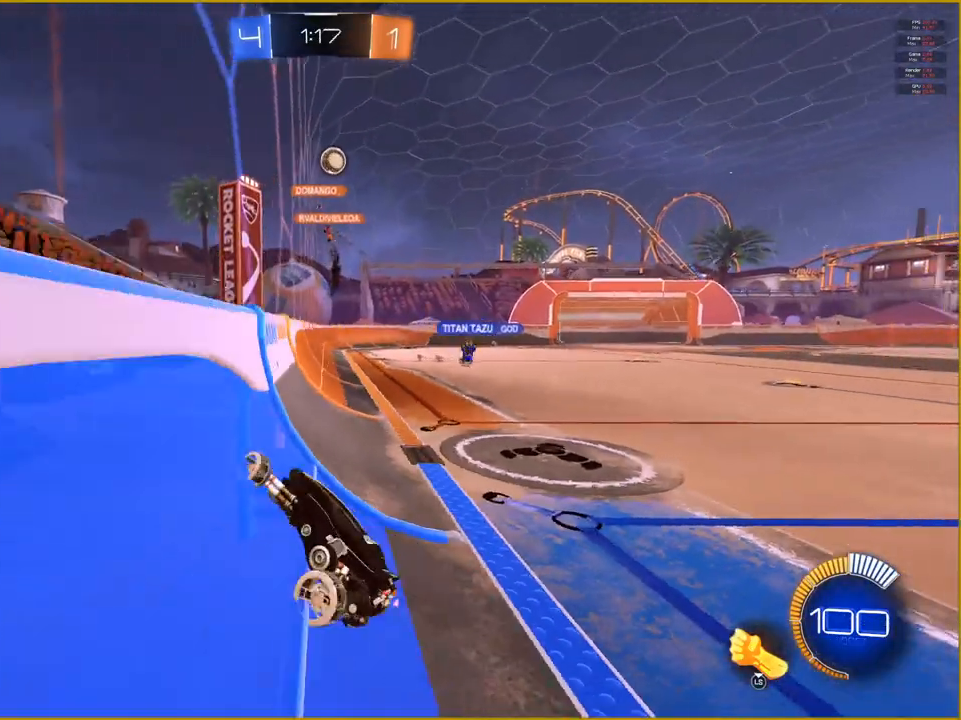
{"buttons": ["R2"], "left_stick": "right", "right_stick": "center", "events": [[67, "L1", "up"], [117, "R2", "down"]]}
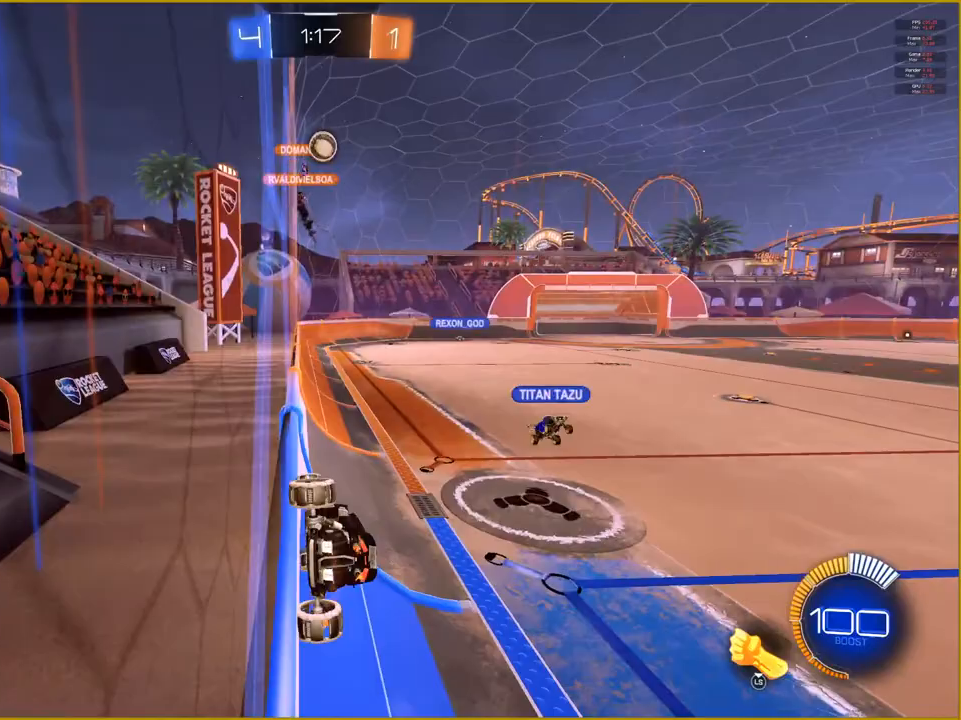
{"buttons": [], "left_stick": "center", "right_stick": "center", "events": [[417, "left_stick", "center"], [483, "R2", "up"]]}
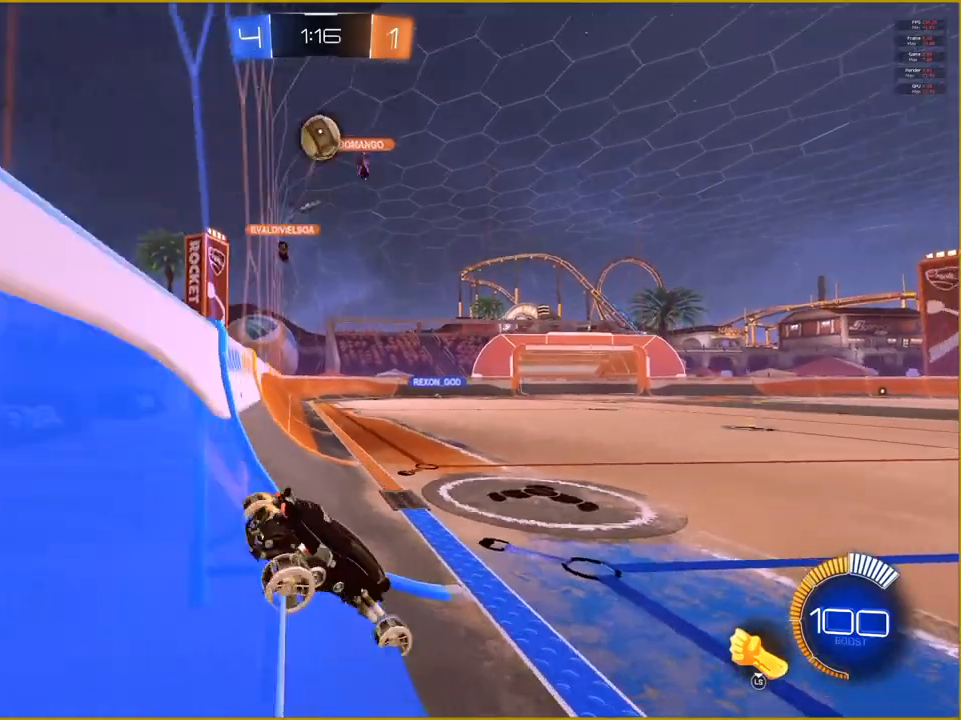
{"buttons": ["R2"], "left_stick": "right", "right_stick": "center", "events": [[100, "left_stick", "right"], [167, "R2", "down"]]}
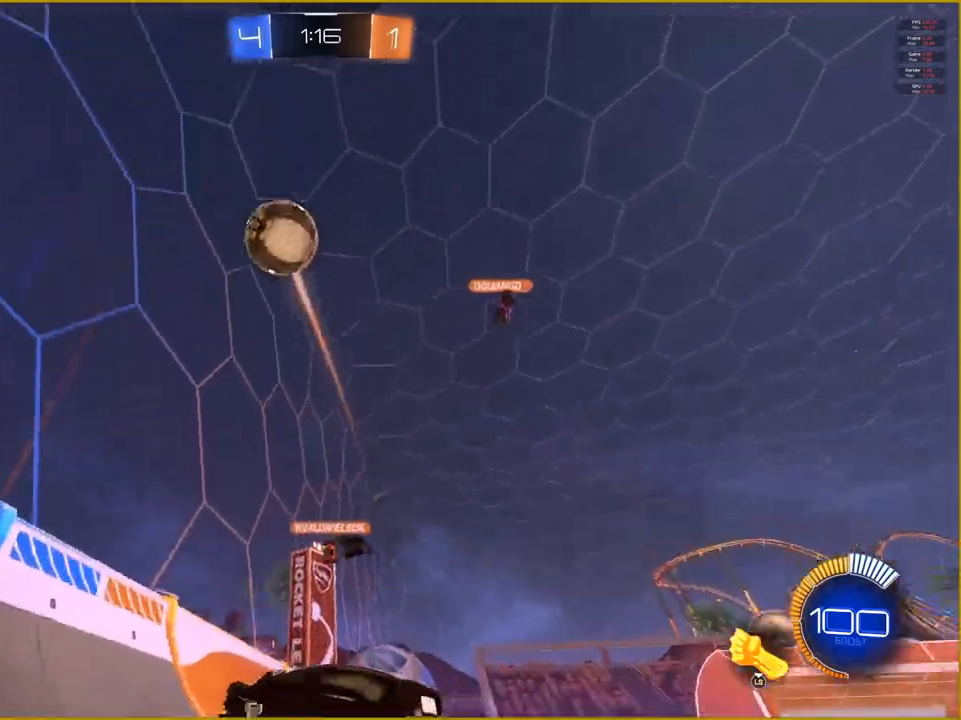
{"buttons": ["L1", "R2"], "left_stick": "up", "right_stick": "center", "events": [[333, "left_stick", "up"], [383, "CROSS", "down"], [417, "L1", "down"], [483, "CROSS", "up"]]}
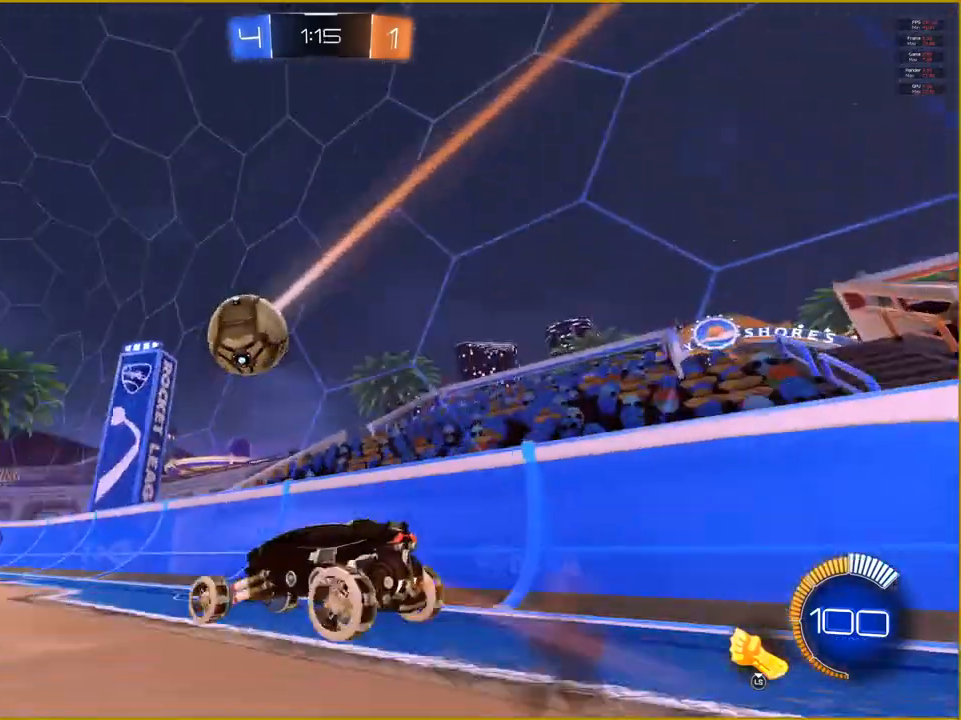
{"buttons": ["R2"], "left_stick": "center", "right_stick": "center", "events": [[33, "CROSS", "down"], [83, "L1", "up"], [133, "left_stick", "center"], [167, "CROSS", "up"]]}
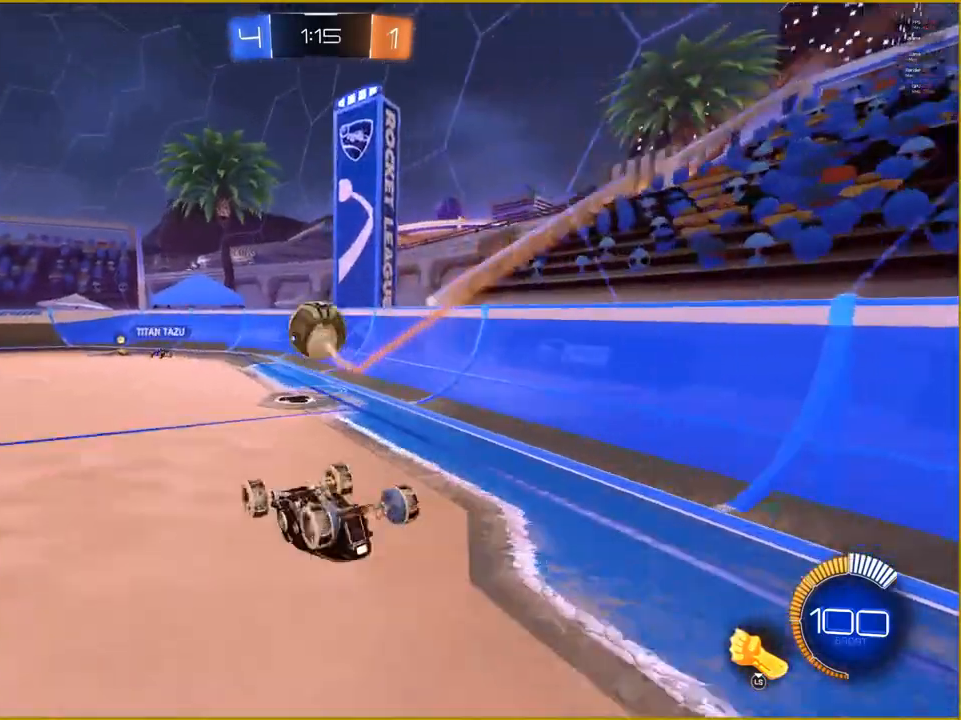
{"buttons": ["R2"], "left_stick": "left", "right_stick": "center", "events": [[433, "left_stick", "left"]]}
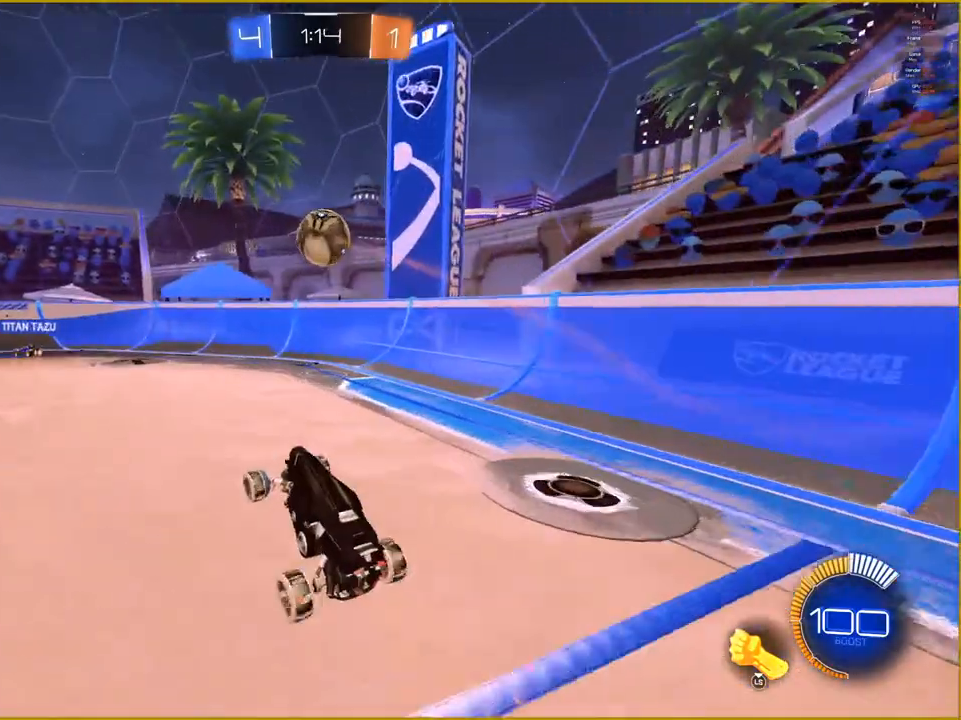
{"buttons": ["R2"], "left_stick": "center", "right_stick": "center", "events": [[383, "left_stick", "center"]]}
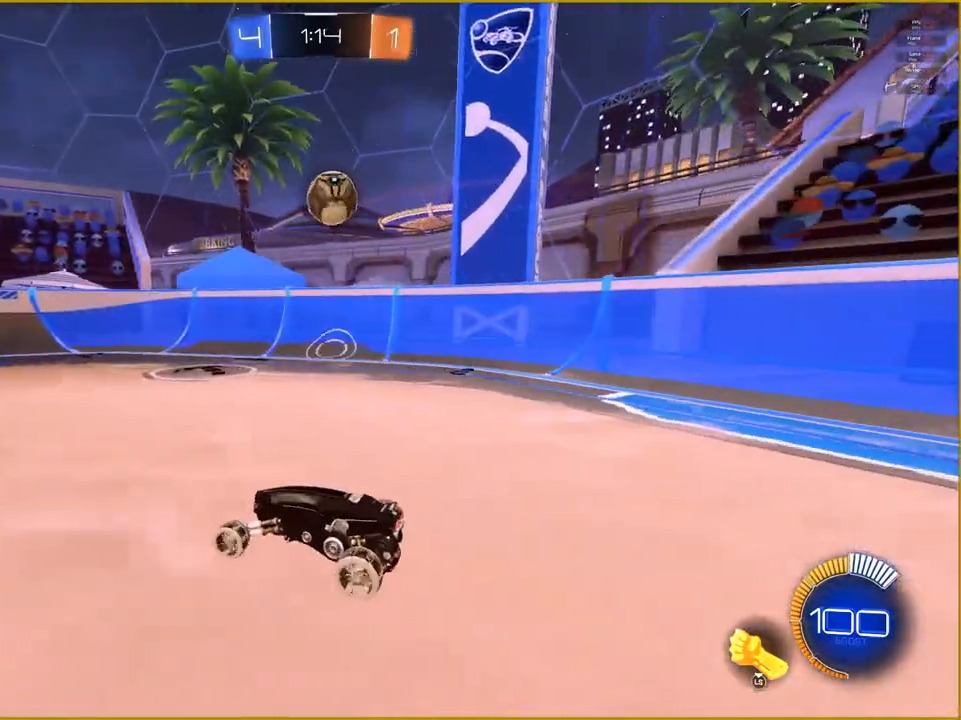
{"buttons": [], "left_stick": "down-right", "right_stick": "center", "events": [[117, "L3", "down"], [150, "R2", "up"], [167, "L3", "up"], [383, "left_stick", "right"], [483, "left_stick", "down-right"]]}
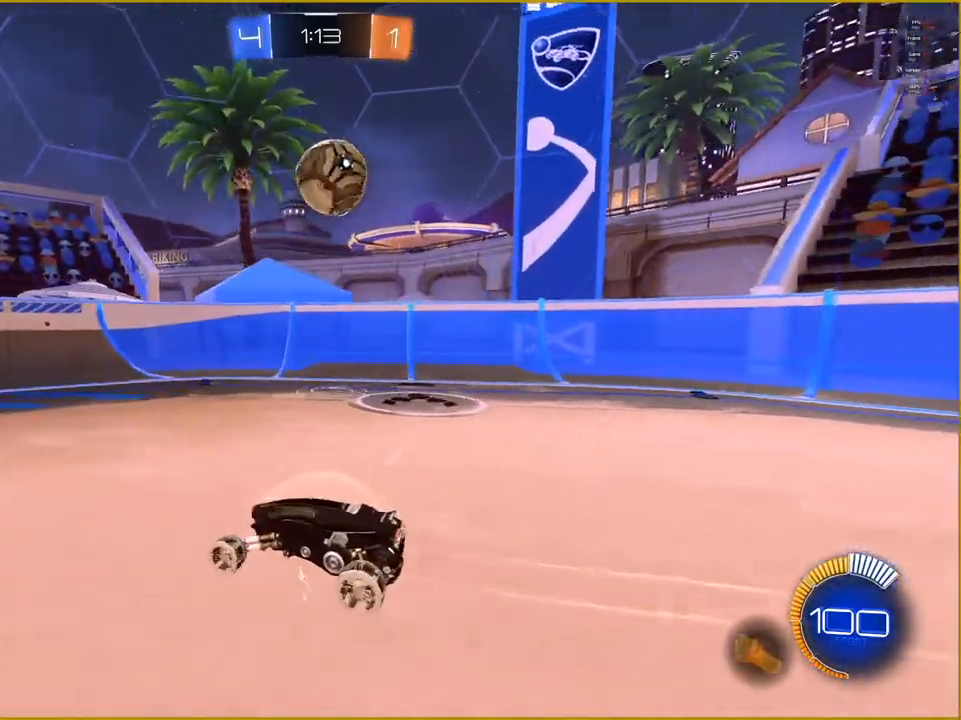
{"buttons": ["CROSS", "R1"], "left_stick": "up", "right_stick": "center", "events": [[50, "CROSS", "down"], [100, "R1", "down"], [333, "CROSS", "up"], [400, "left_stick", "up"], [483, "CROSS", "down"]]}
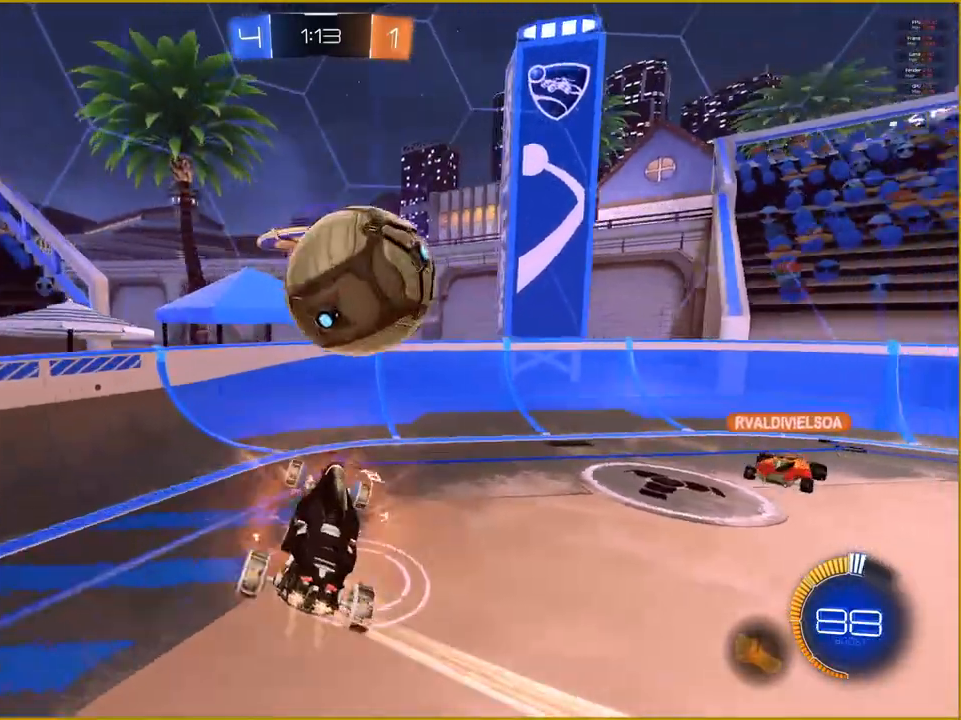
{"buttons": [], "left_stick": "center", "right_stick": "center", "events": [[267, "left_stick", "center"], [317, "CROSS", "up"], [350, "R1", "up"]]}
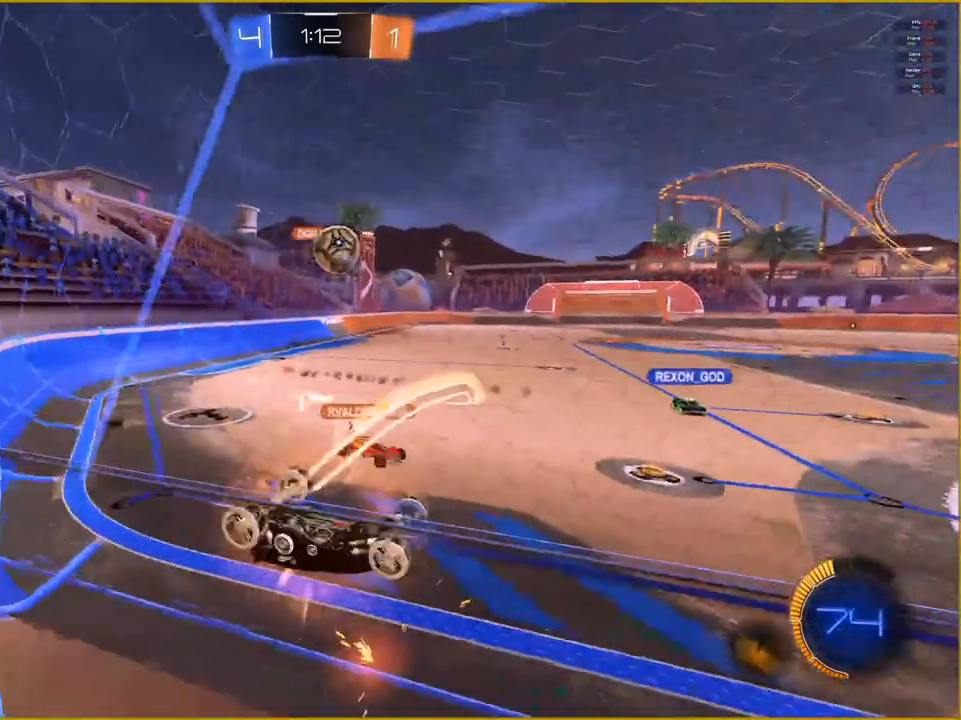
{"buttons": [], "left_stick": "center", "right_stick": "center", "events": []}
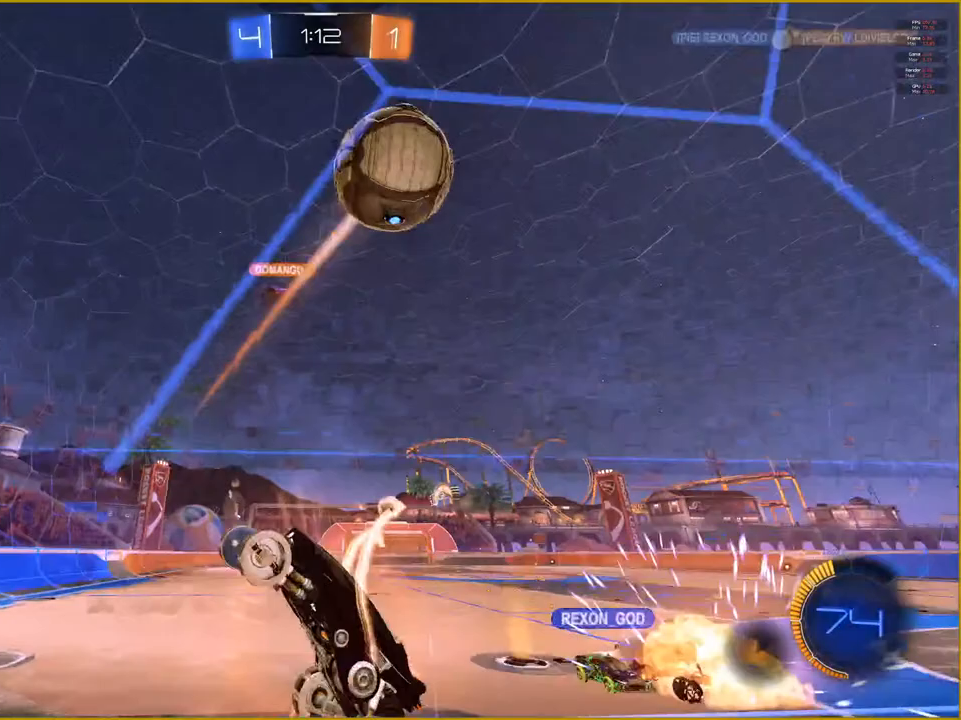
{"buttons": ["R2"], "left_stick": "right", "right_stick": "center", "events": [[17, "R2", "down"], [300, "left_stick", "right"]]}
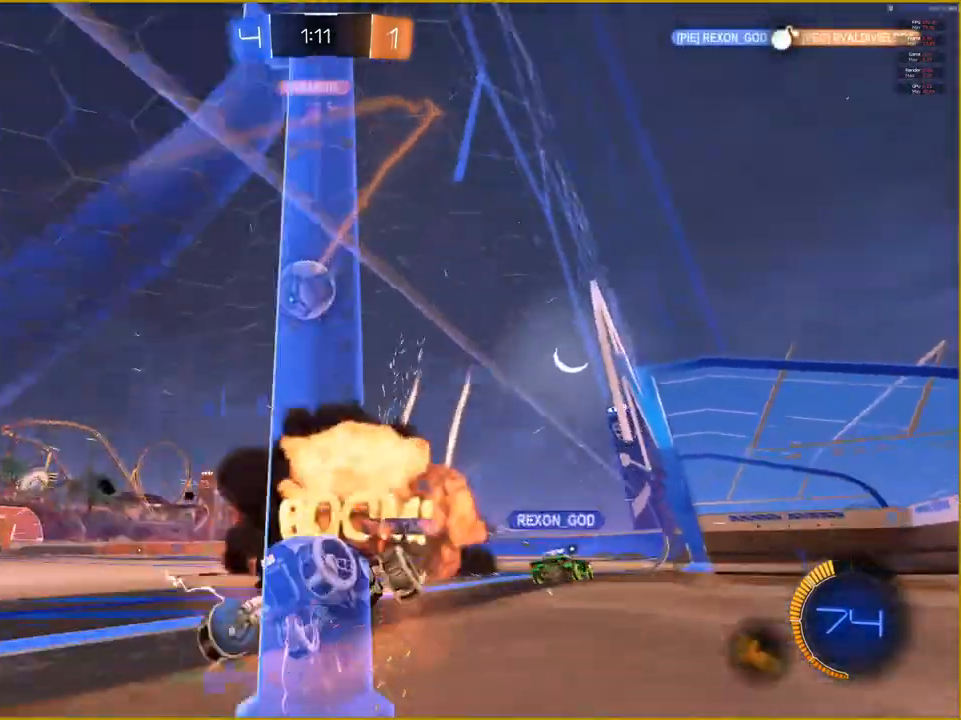
{"buttons": ["R2"], "left_stick": "right", "right_stick": "center", "events": []}
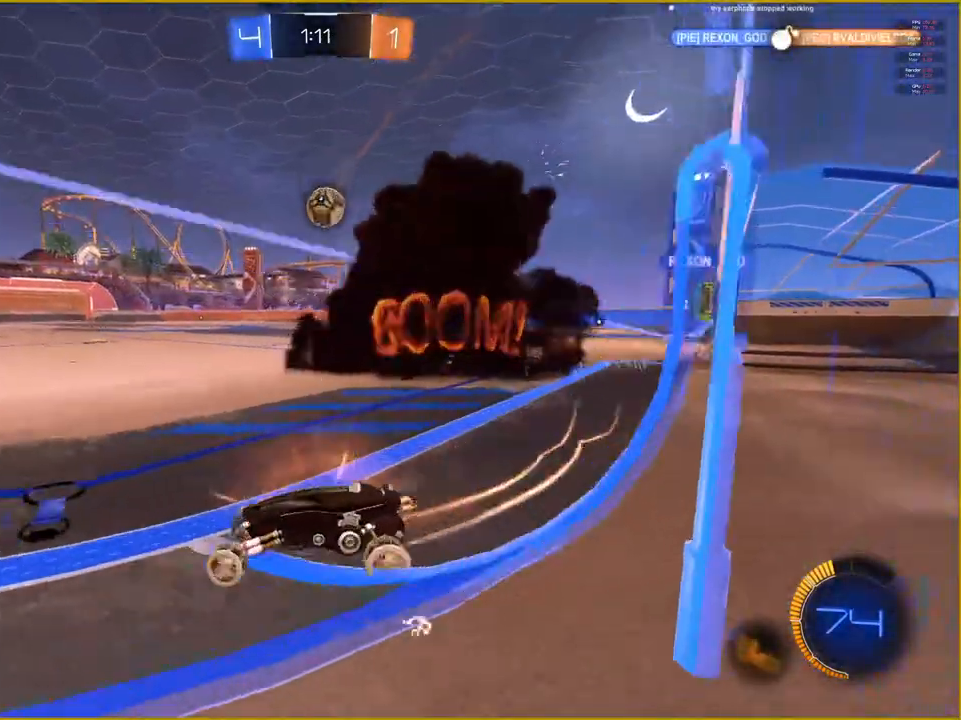
{"buttons": ["R2"], "left_stick": "right", "right_stick": "center", "events": []}
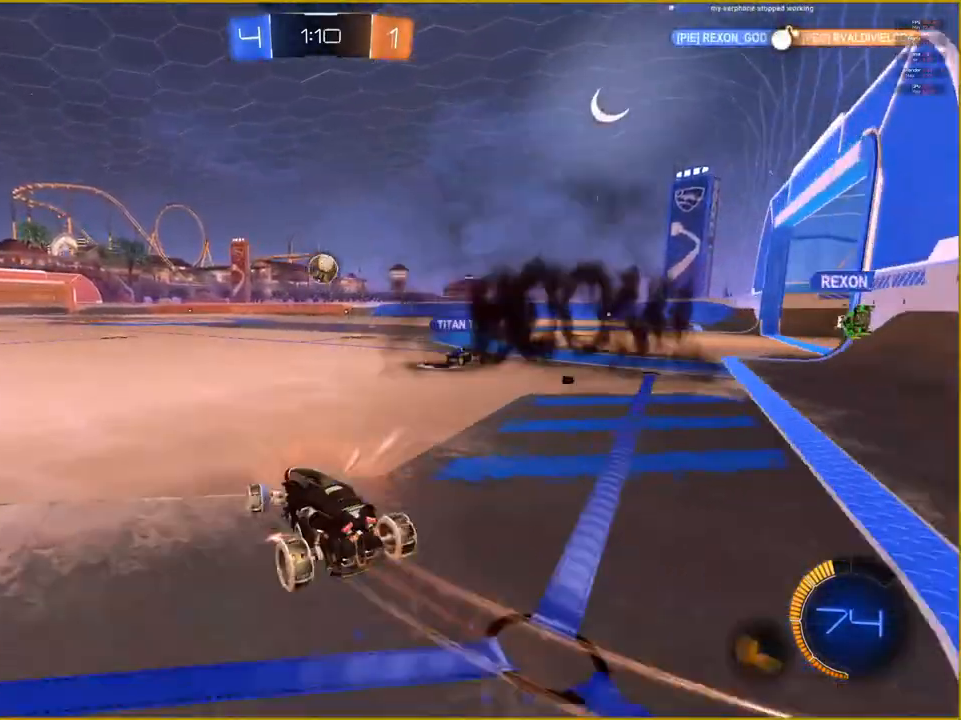
{"buttons": ["R1", "R2"], "left_stick": "center", "right_stick": "center", "events": [[83, "R1", "down"], [133, "left_stick", "center"]]}
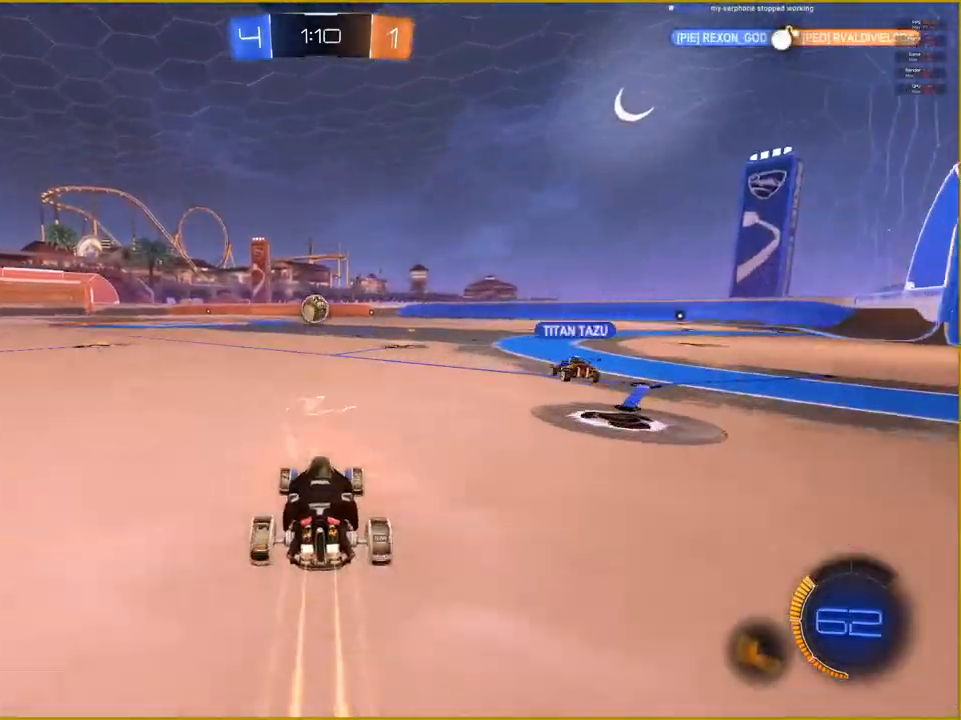
{"buttons": [], "left_stick": "center", "right_stick": "center", "events": [[50, "left_stick", "up"], [117, "CROSS", "down"], [117, "L1", "down"], [217, "CROSS", "up"], [267, "CROSS", "down"], [300, "L1", "up"], [317, "left_stick", "center"], [367, "CROSS", "up"], [367, "R1", "up"], [367, "R2", "up"]]}
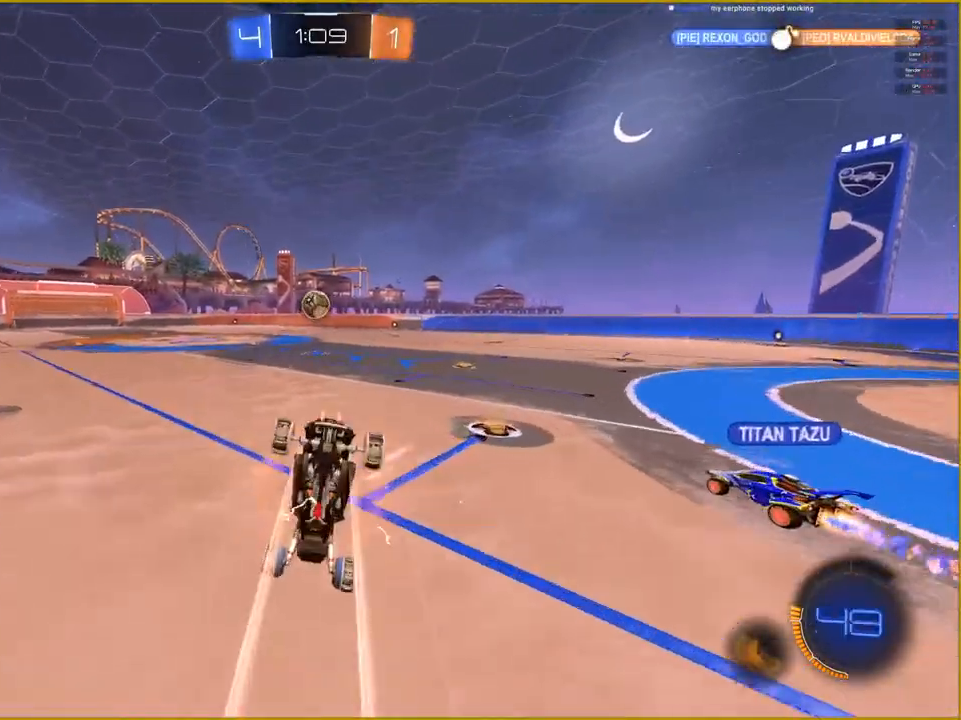
{"buttons": [], "left_stick": "center", "right_stick": "center", "events": []}